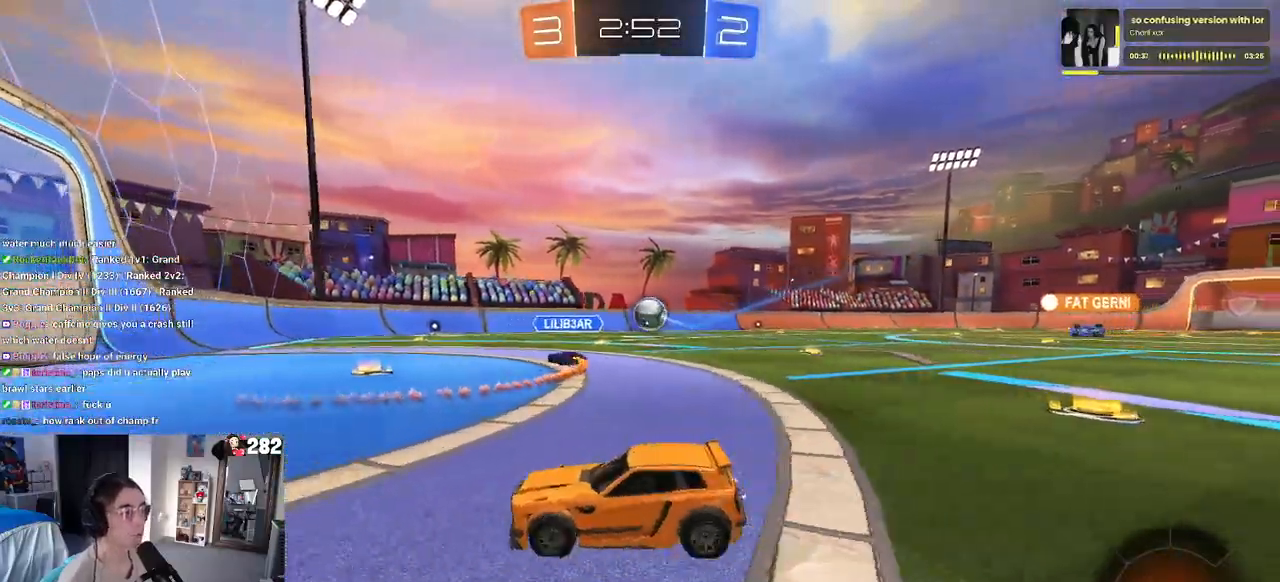
Gameplay with a controller (PlayStation layout); each line is a JSON object with the inputs held at the frame after it. "events" lists button and stick changes between this image and that frame as [ms after this image, input, new state], when the widget could be followed in between. Not read: L1 R1 R2.
{"buttons": [], "left_stick": "right", "right_stick": "center", "events": [[33, "left_stick", "center"], [133, "left_stick", "right"], [283, "SQUARE", "down"], [383, "SQUARE", "up"]]}
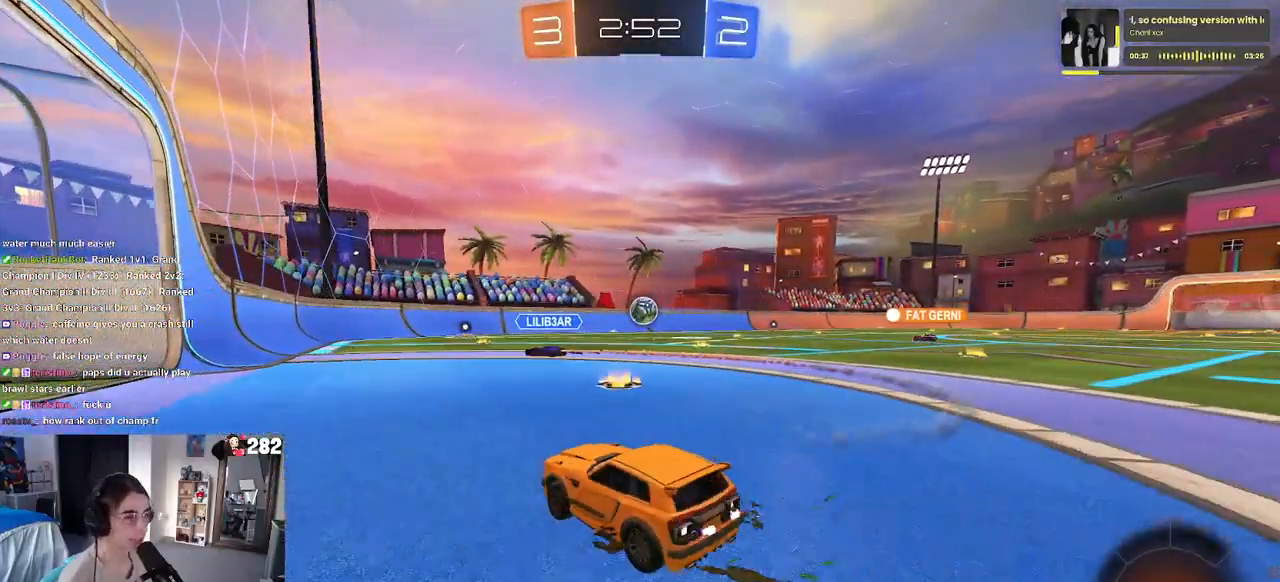
{"buttons": ["CROSS"], "left_stick": "up", "right_stick": "center", "events": [[467, "CROSS", "down"], [500, "left_stick", "up"]]}
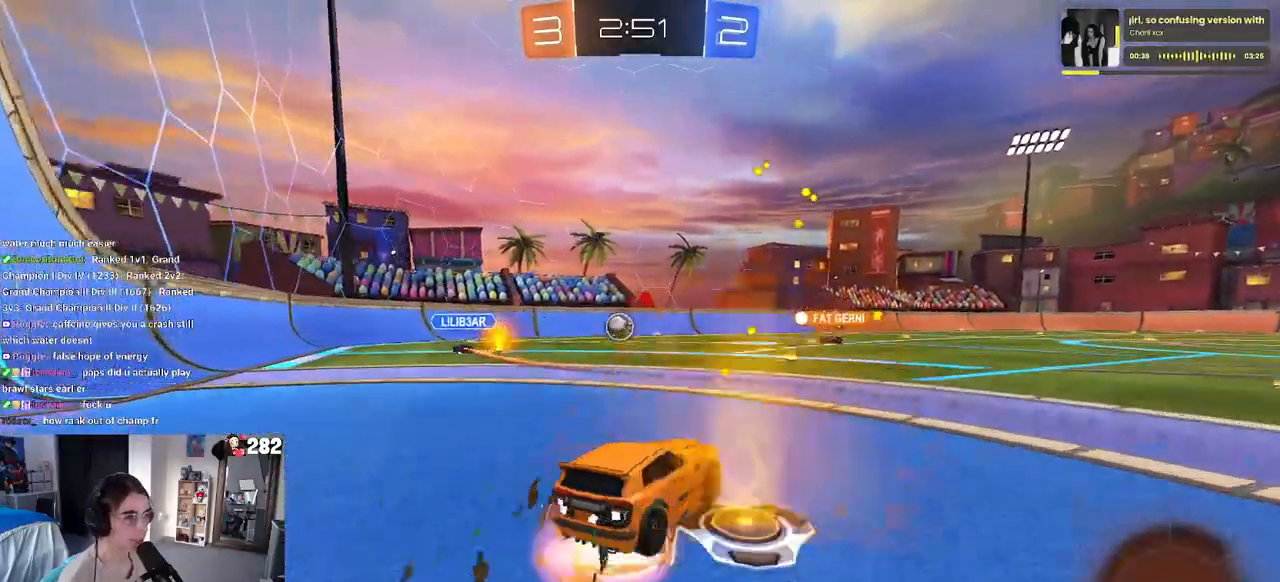
{"buttons": ["SQUARE"], "left_stick": "down-left", "right_stick": "center", "events": [[67, "CROSS", "up"], [117, "CROSS", "down"], [167, "SQUARE", "down"], [183, "left_stick", "down"], [200, "CROSS", "up"], [467, "left_stick", "down-left"]]}
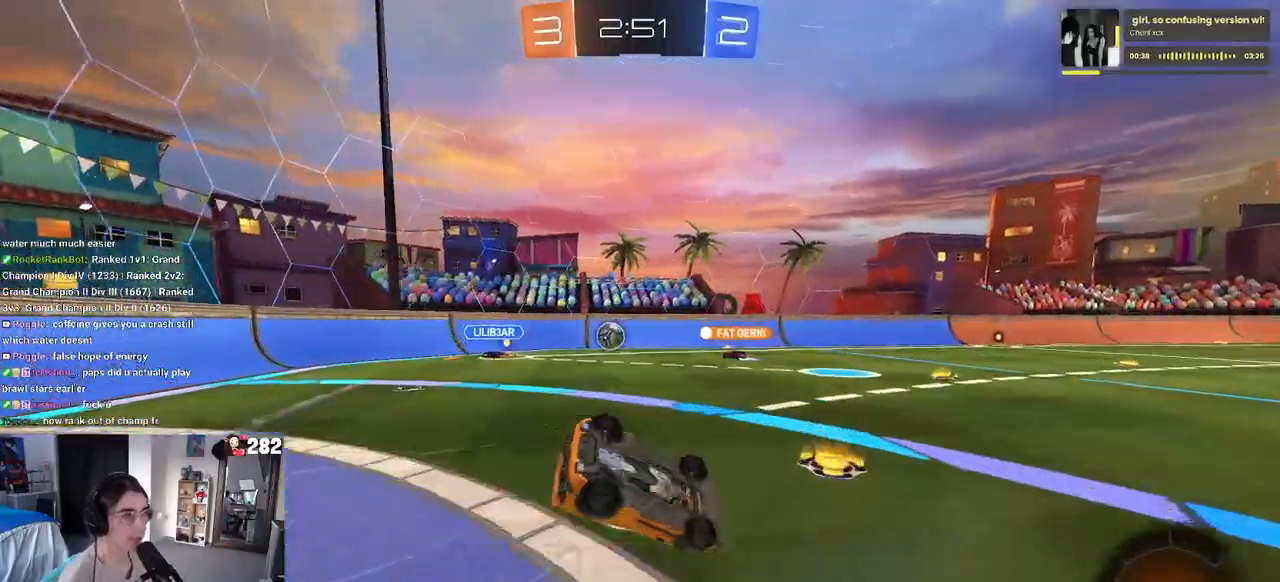
{"buttons": [], "left_stick": "down-left", "right_stick": "center", "events": [[500, "SQUARE", "up"]]}
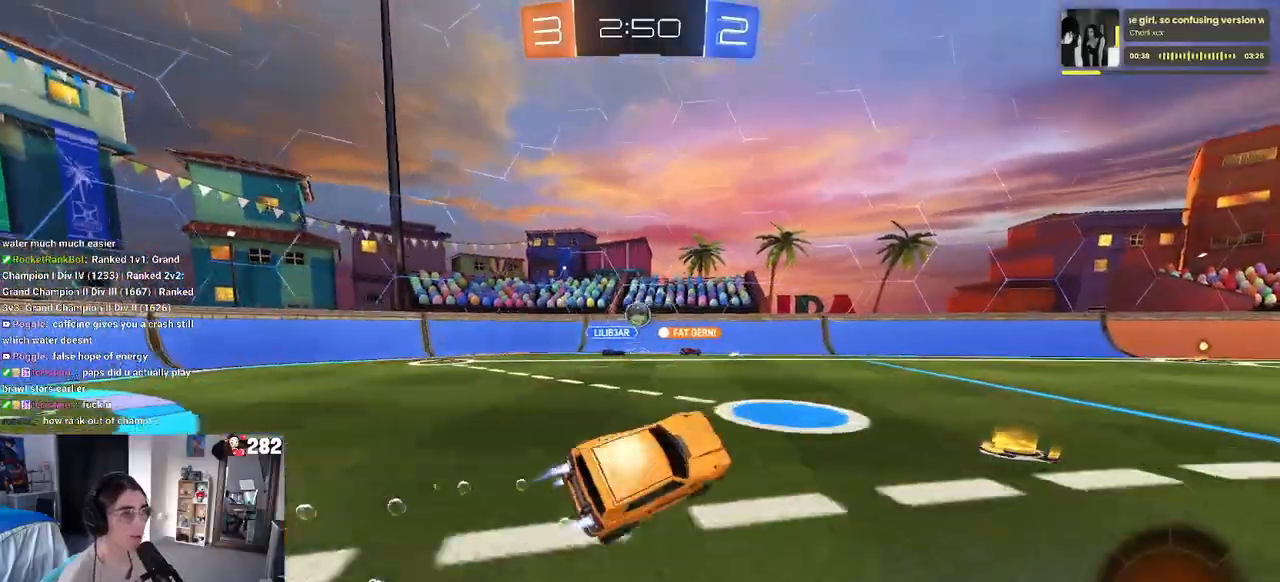
{"buttons": [], "left_stick": "right", "right_stick": "center", "events": [[17, "left_stick", "center"], [117, "TRIANGLE", "down"], [217, "left_stick", "right"], [233, "TRIANGLE", "up"]]}
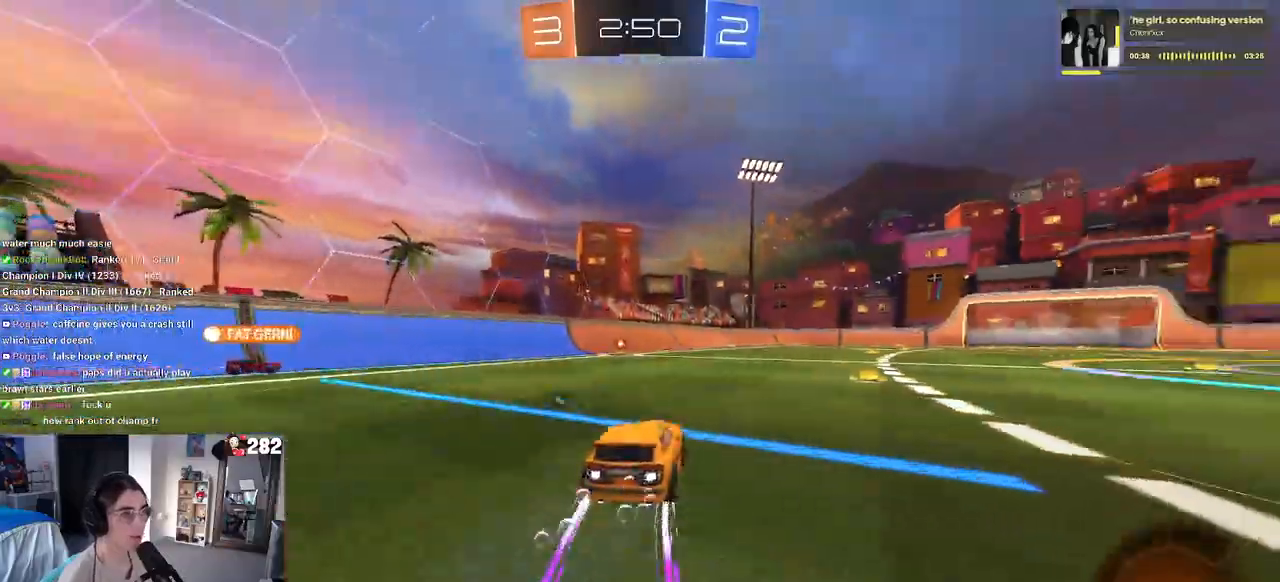
{"buttons": [], "left_stick": "left", "right_stick": "center", "events": [[350, "left_stick", "center"], [467, "left_stick", "left"]]}
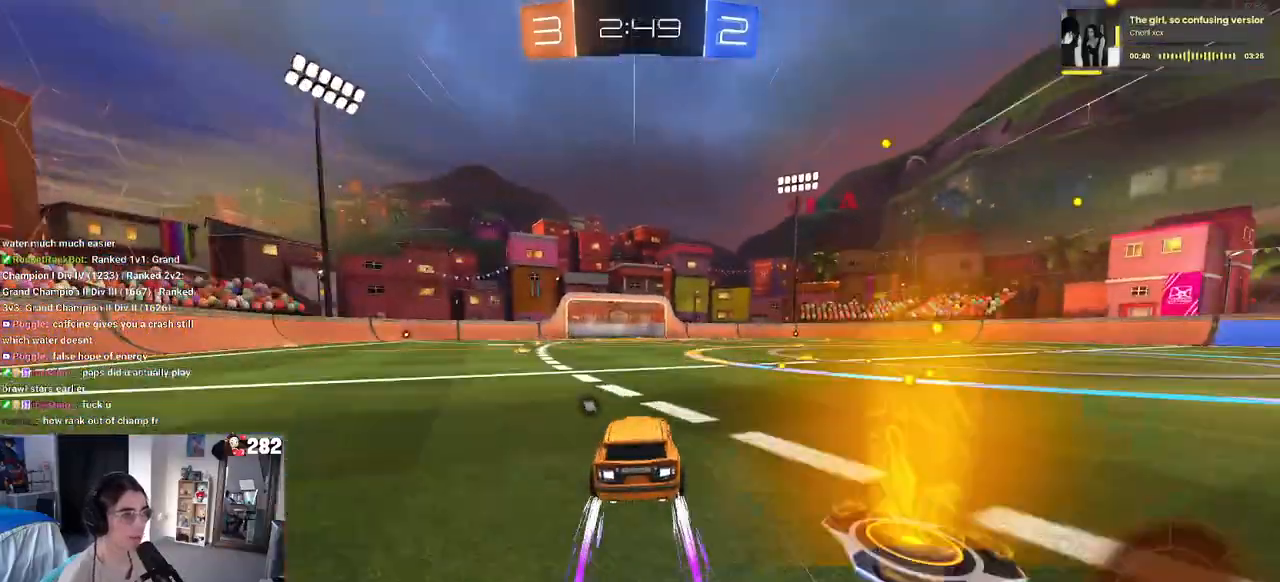
{"buttons": [], "left_stick": "center", "right_stick": "center", "events": [[133, "left_stick", "center"], [267, "TRIANGLE", "down"], [350, "left_stick", "left"], [417, "TRIANGLE", "up"], [483, "left_stick", "center"]]}
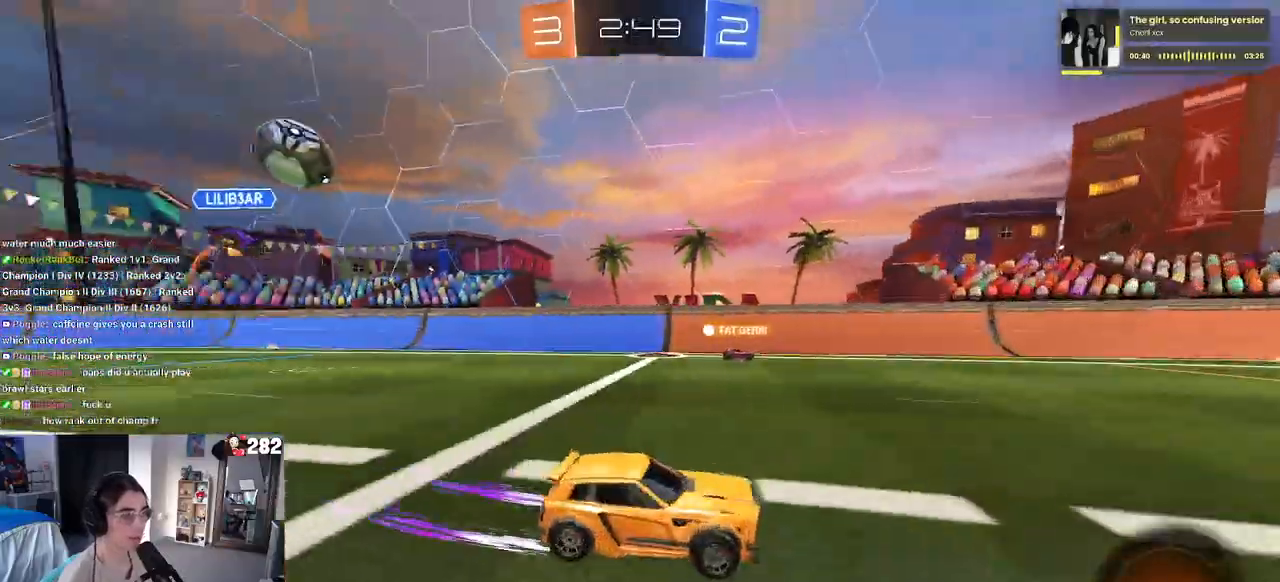
{"buttons": [], "left_stick": "right", "right_stick": "center", "events": [[450, "left_stick", "right"]]}
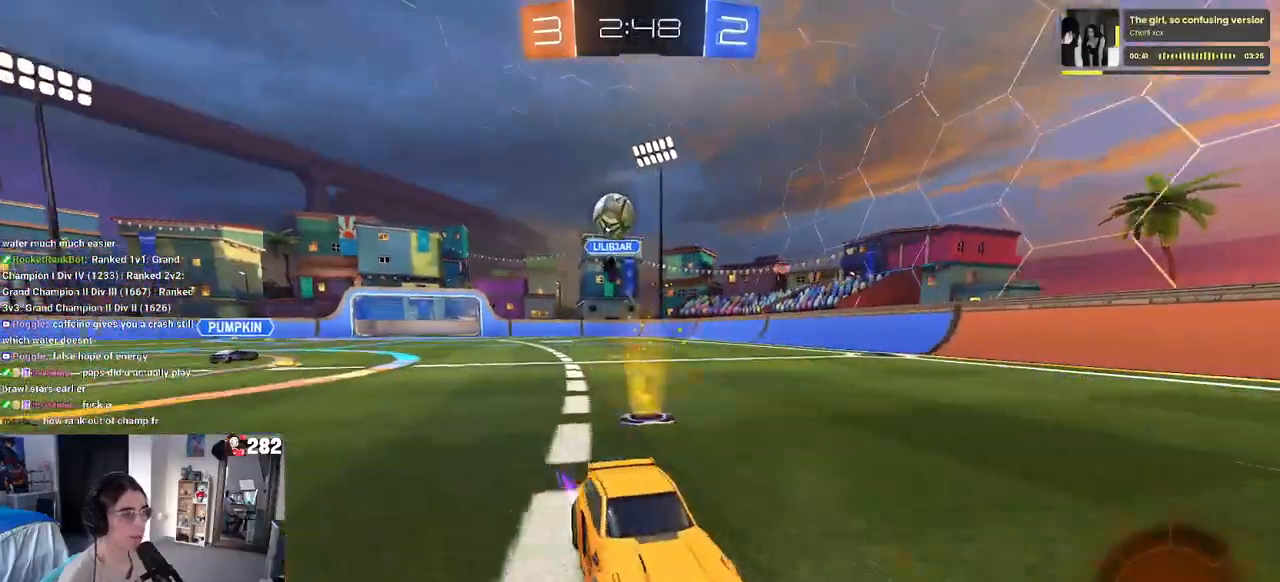
{"buttons": ["SQUARE"], "left_stick": "right", "right_stick": "center", "events": [[133, "left_stick", "center"], [317, "SQUARE", "down"], [333, "left_stick", "right"]]}
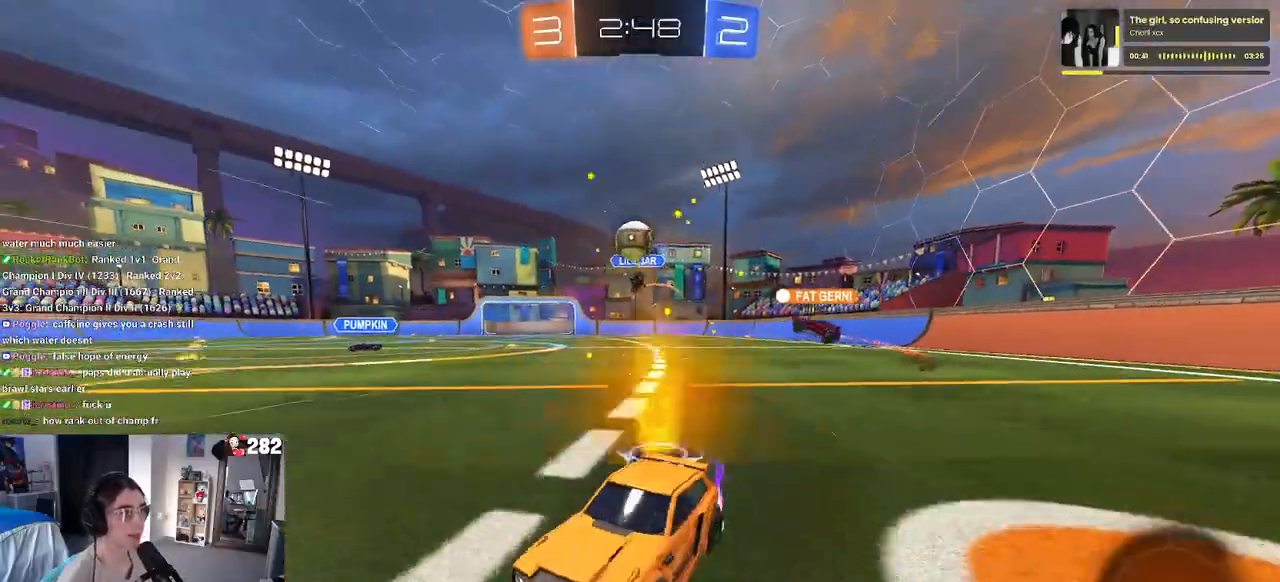
{"buttons": [], "left_stick": "left", "right_stick": "center", "events": [[50, "SQUARE", "up"], [83, "left_stick", "left"]]}
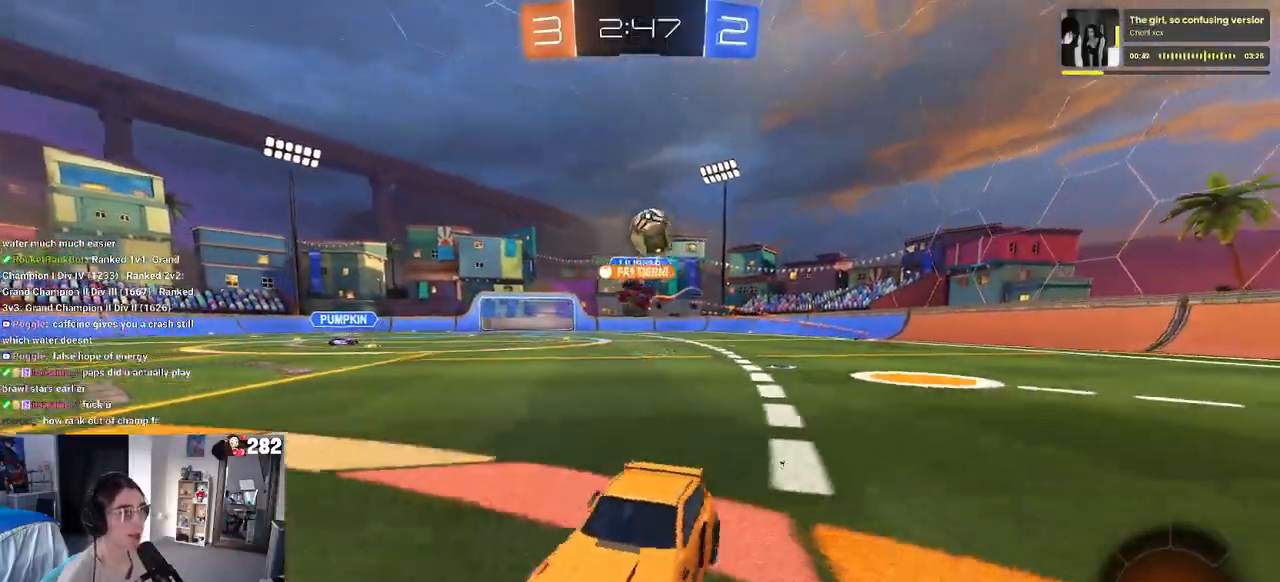
{"buttons": [], "left_stick": "right", "right_stick": "center", "events": [[33, "left_stick", "center"], [83, "left_stick", "right"], [233, "left_stick", "center"], [400, "left_stick", "right"]]}
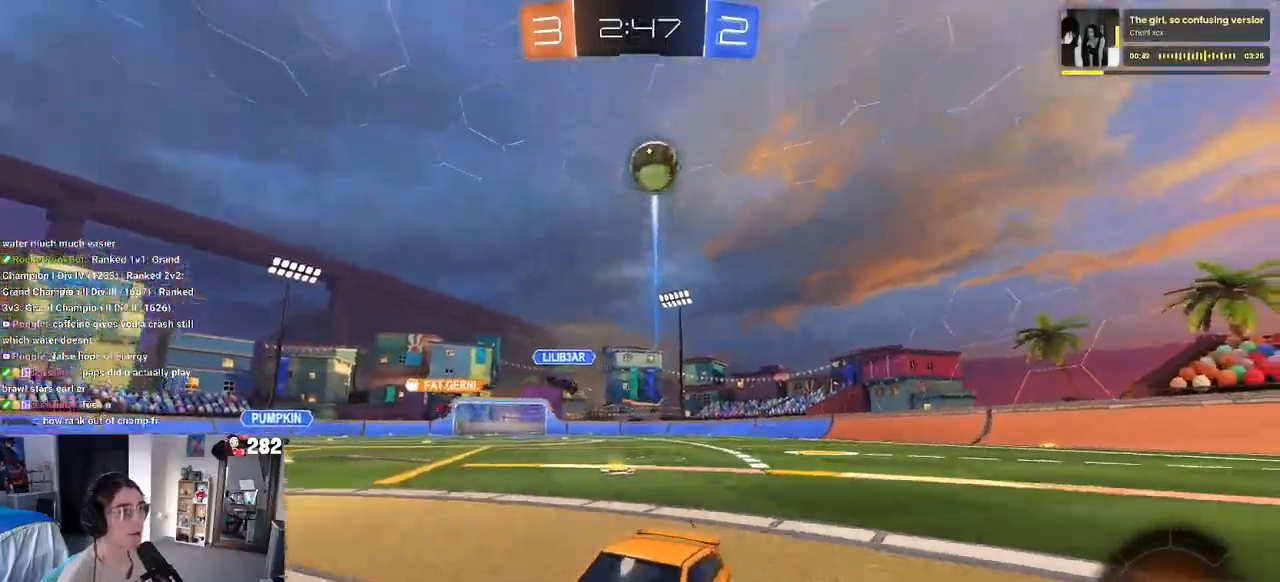
{"buttons": [], "left_stick": "left", "right_stick": "center", "events": [[100, "left_stick", "center"], [283, "left_stick", "left"]]}
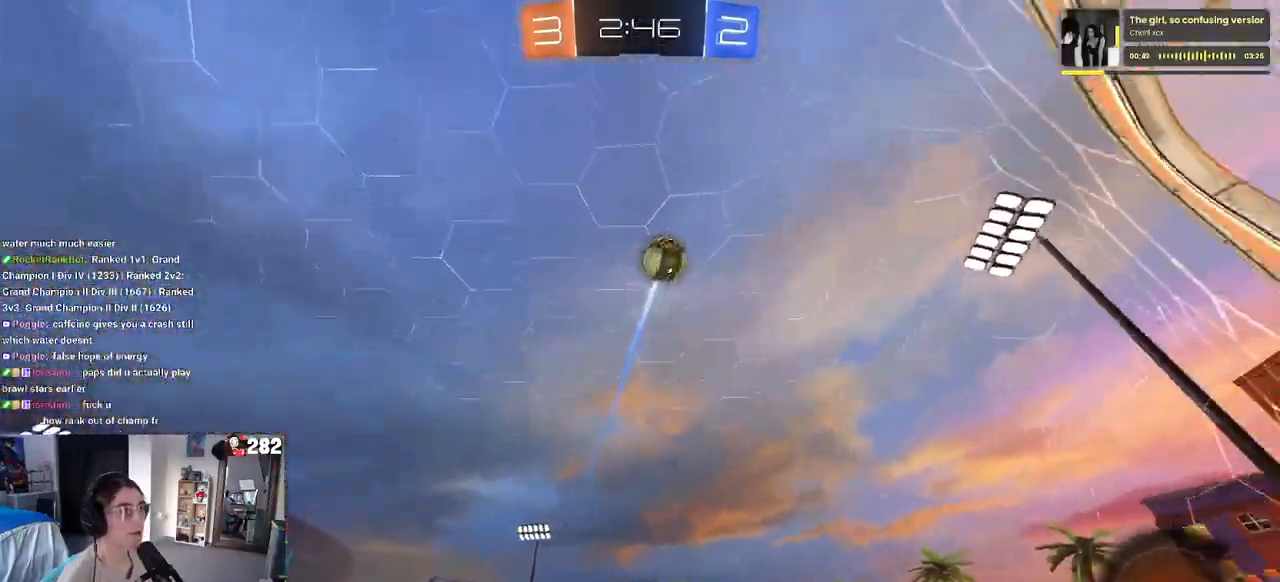
{"buttons": [], "left_stick": "center", "right_stick": "center", "events": [[233, "left_stick", "center"]]}
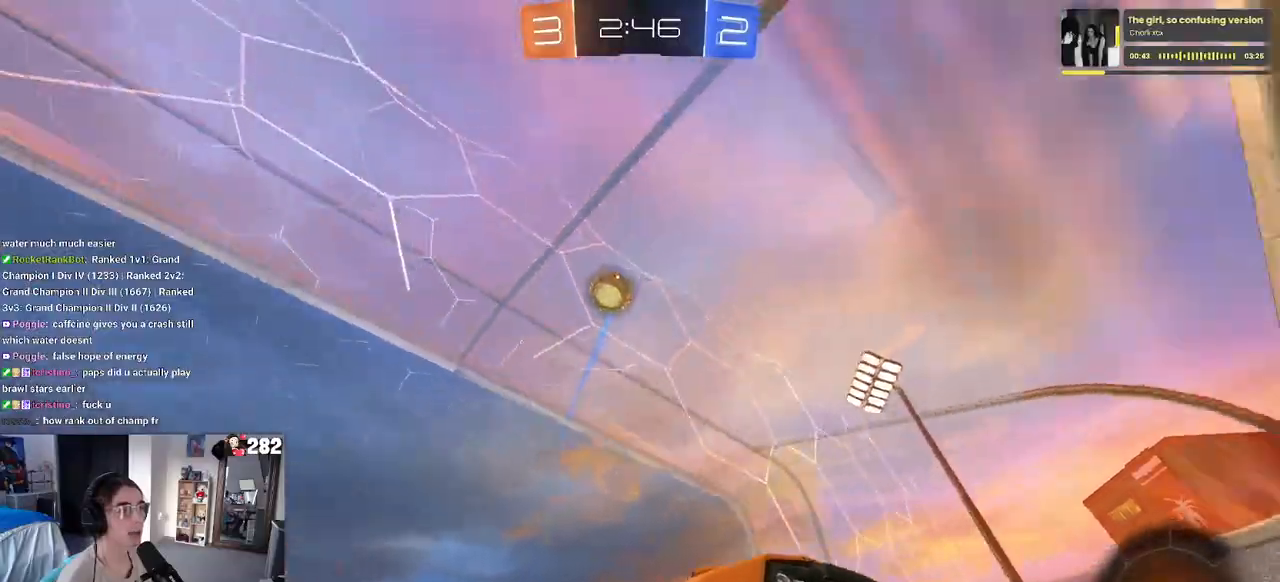
{"buttons": [], "left_stick": "center", "right_stick": "center", "events": []}
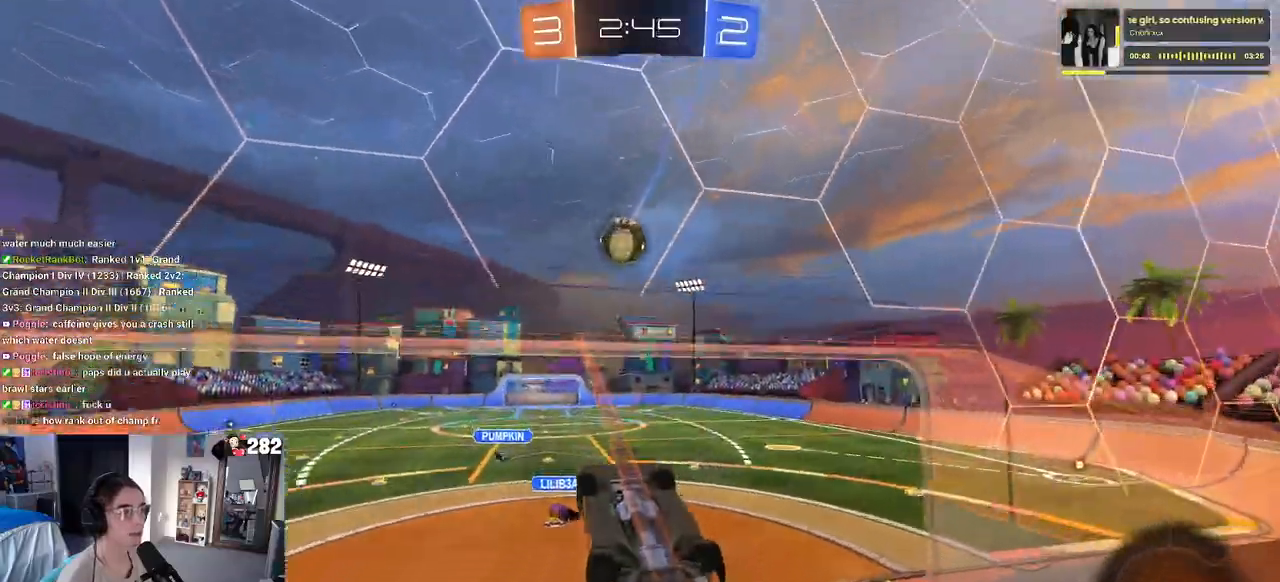
{"buttons": [], "left_stick": "center", "right_stick": "center", "events": [[67, "CROSS", "down"], [217, "CROSS", "up"], [317, "left_stick", "down"], [467, "left_stick", "center"]]}
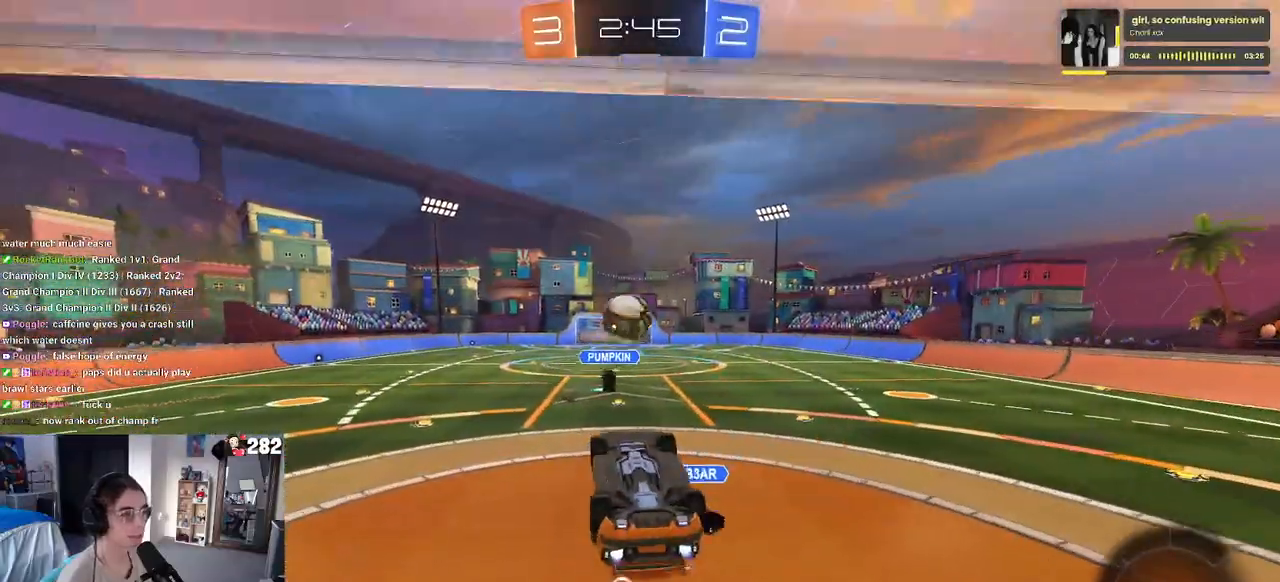
{"buttons": [], "left_stick": "down", "right_stick": "center", "events": [[50, "left_stick", "up-left"], [67, "CROSS", "down"], [183, "left_stick", "down"], [233, "CROSS", "up"]]}
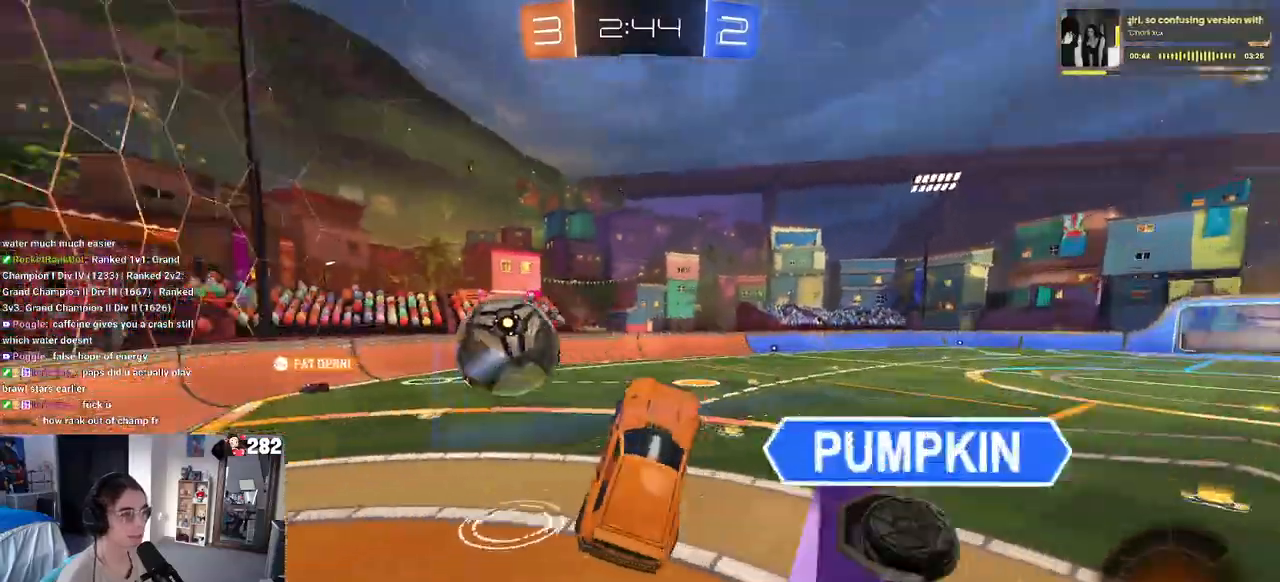
{"buttons": ["SQUARE"], "left_stick": "right", "right_stick": "center", "events": [[167, "TRIANGLE", "down"], [167, "left_stick", "down-right"], [283, "TRIANGLE", "up"], [317, "left_stick", "right"], [367, "SQUARE", "down"]]}
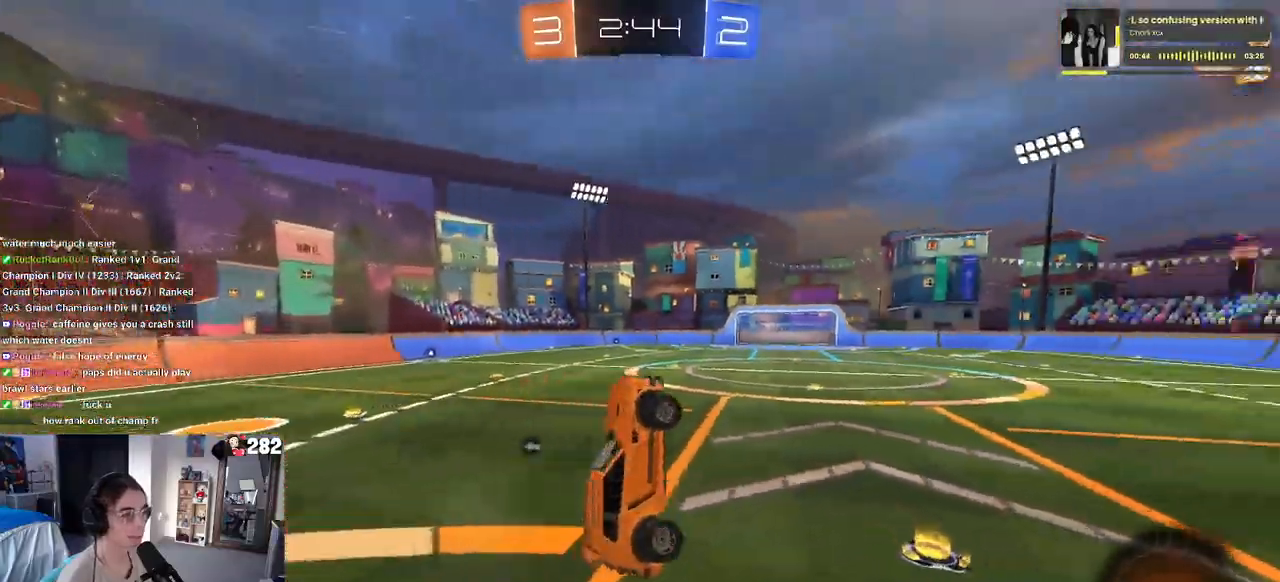
{"buttons": [], "left_stick": "left", "right_stick": "center", "events": [[67, "SQUARE", "up"], [67, "left_stick", "up-left"], [367, "TRIANGLE", "down"], [417, "left_stick", "left"], [483, "TRIANGLE", "up"]]}
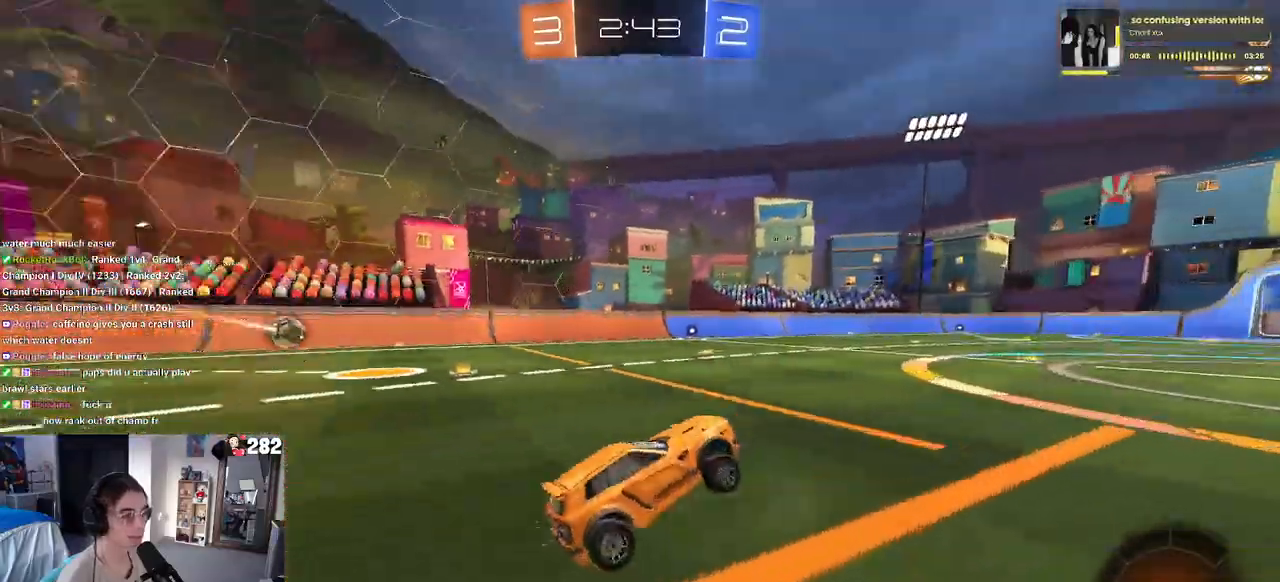
{"buttons": [], "left_stick": "center", "right_stick": "center", "events": [[317, "TRIANGLE", "down"], [450, "left_stick", "center"], [467, "TRIANGLE", "up"]]}
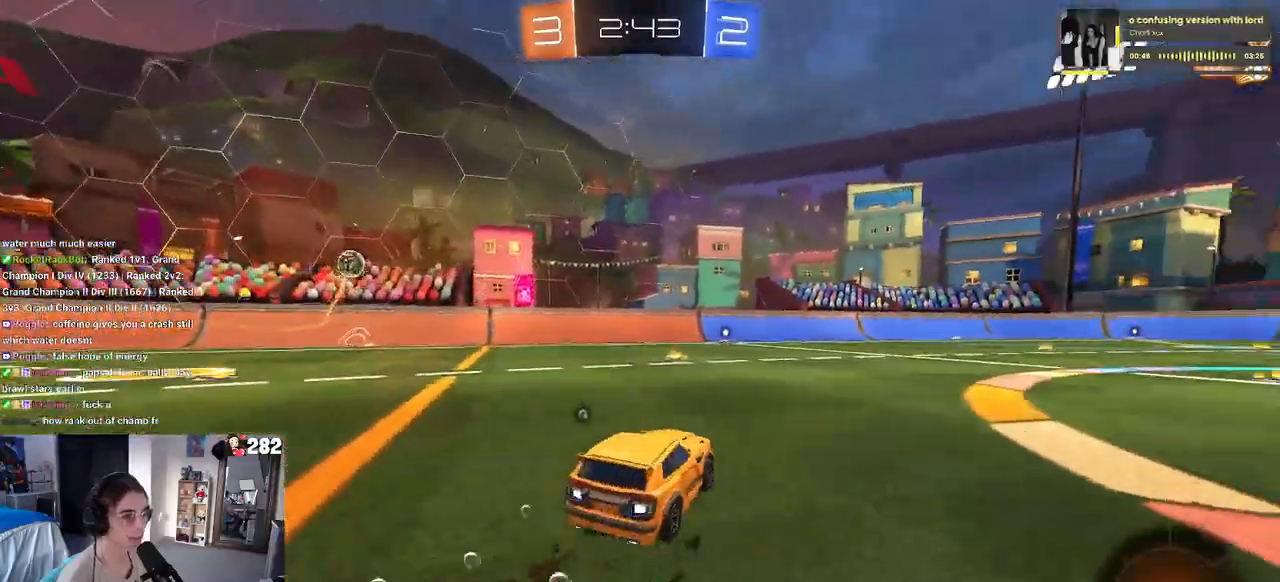
{"buttons": [], "left_stick": "down", "right_stick": "center", "events": [[217, "CROSS", "down"], [267, "left_stick", "up-left"], [317, "CROSS", "up"], [350, "CROSS", "down"], [433, "left_stick", "down"], [483, "CROSS", "up"]]}
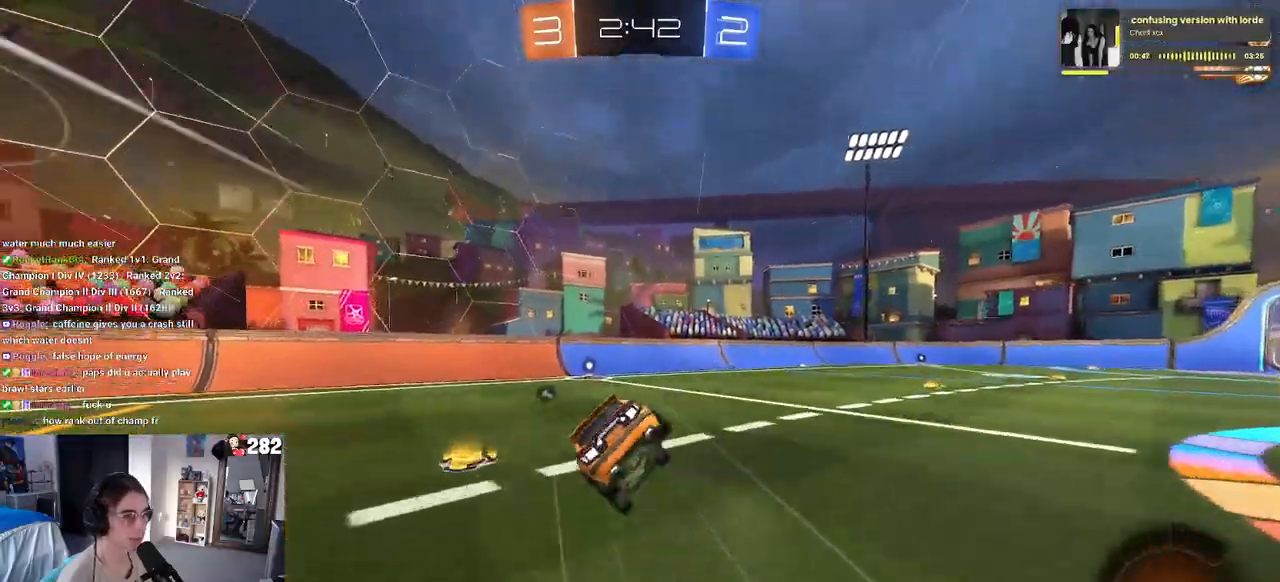
{"buttons": ["SQUARE"], "left_stick": "down-left", "right_stick": "center", "events": [[67, "TRIANGLE", "down"], [83, "left_stick", "down-left"], [167, "TRIANGLE", "up"], [317, "SQUARE", "down"]]}
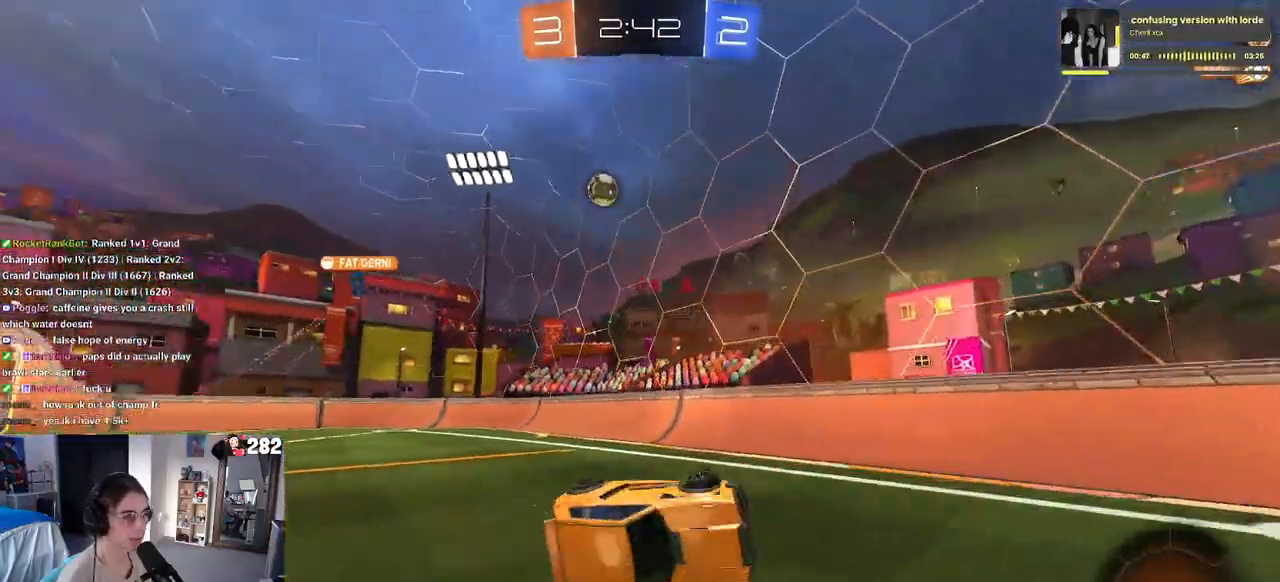
{"buttons": [], "left_stick": "right", "right_stick": "center", "events": [[133, "SQUARE", "up"], [183, "left_stick", "center"], [233, "left_stick", "right"]]}
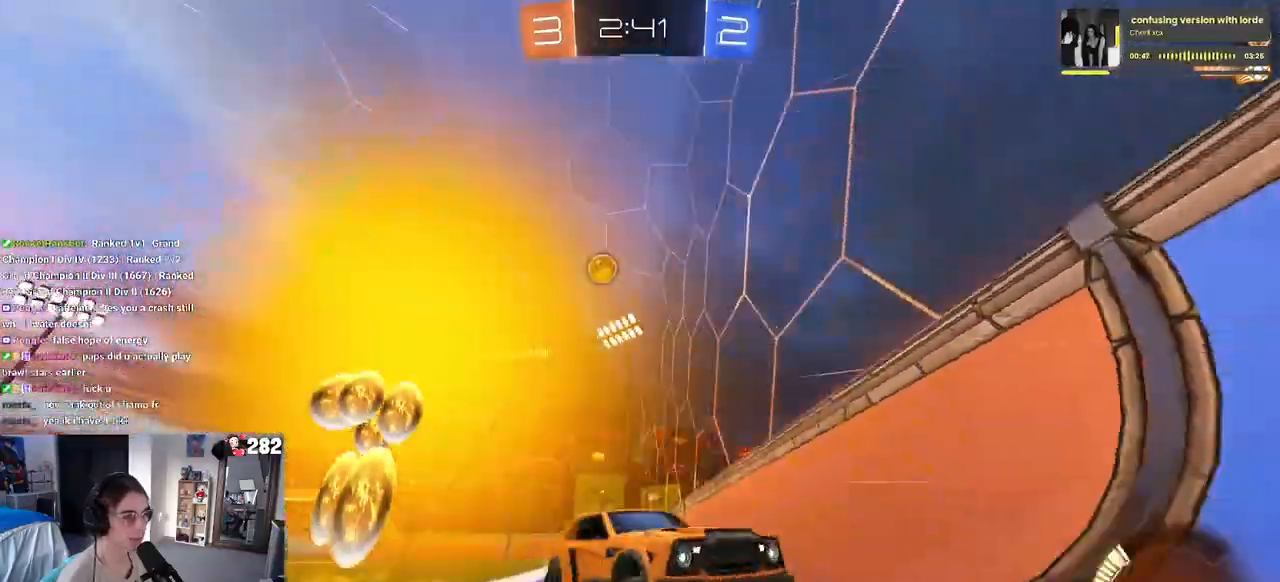
{"buttons": [], "left_stick": "down-right", "right_stick": "center", "events": [[150, "left_stick", "center"], [283, "left_stick", "down-right"]]}
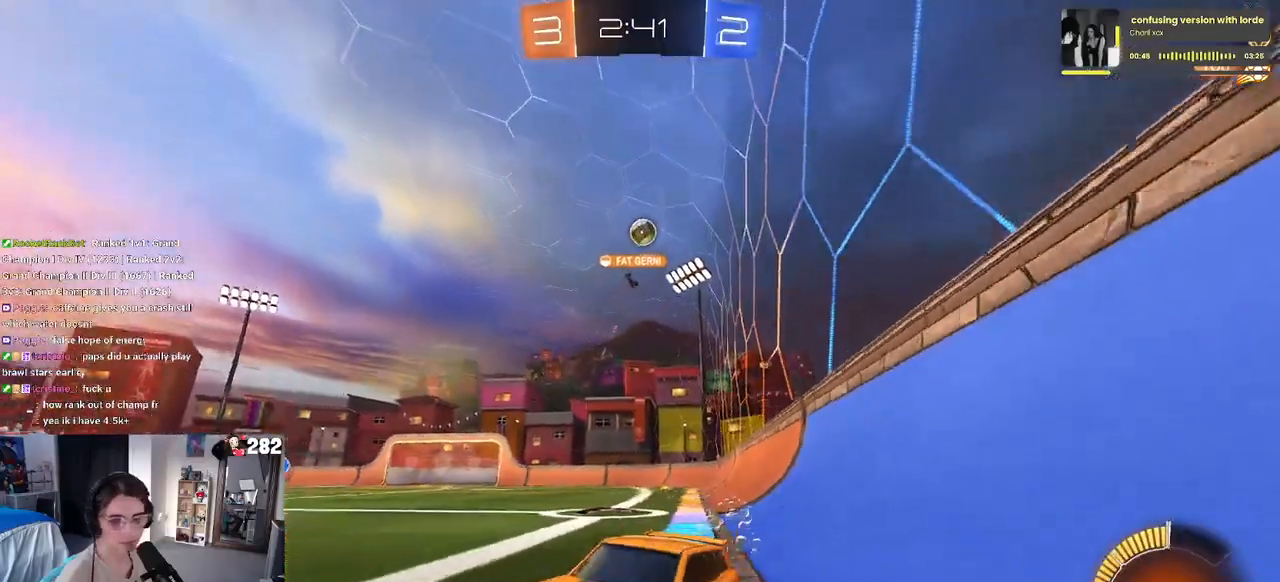
{"buttons": [], "left_stick": "center", "right_stick": "center", "events": [[33, "left_stick", "center"]]}
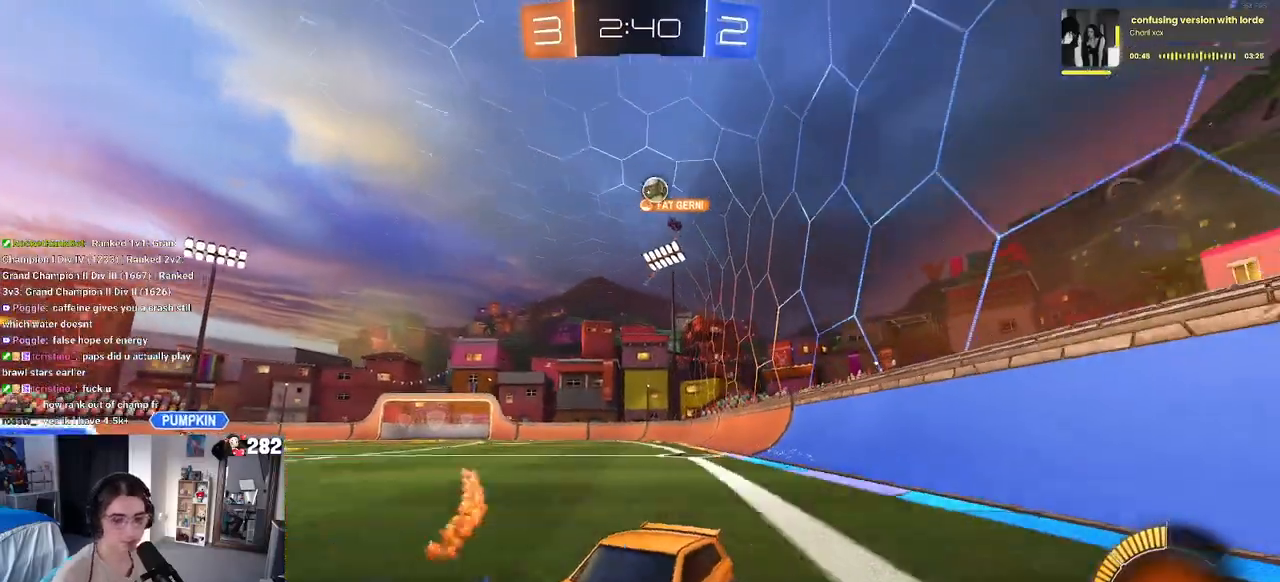
{"buttons": [], "left_stick": "center", "right_stick": "center", "events": []}
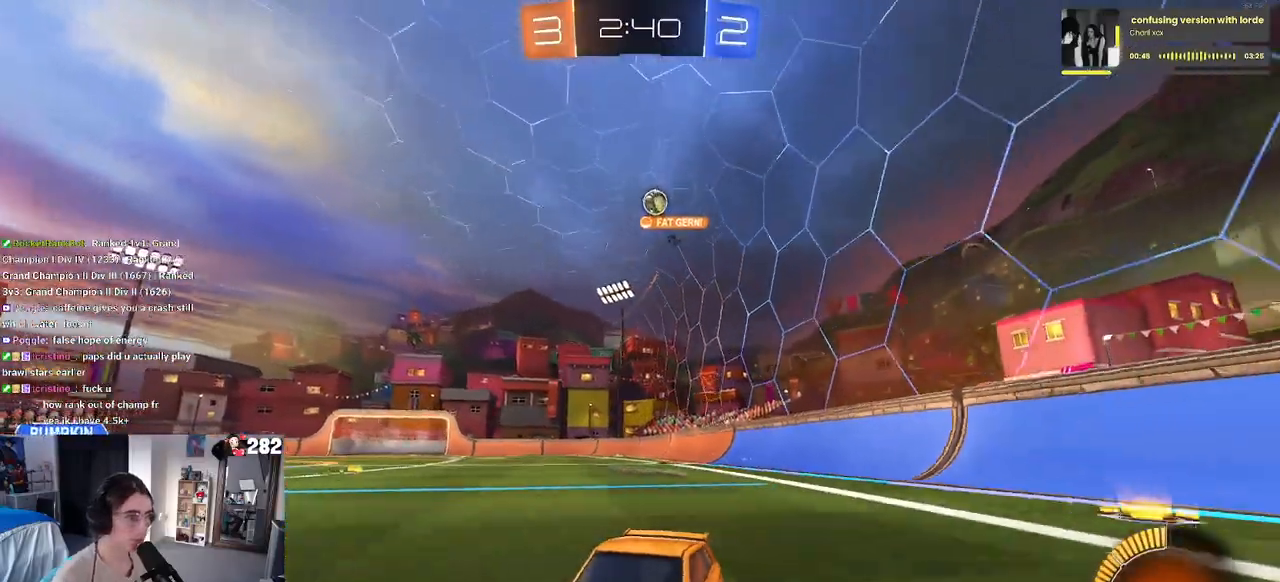
{"buttons": [], "left_stick": "right", "right_stick": "center", "events": [[250, "left_stick", "right"]]}
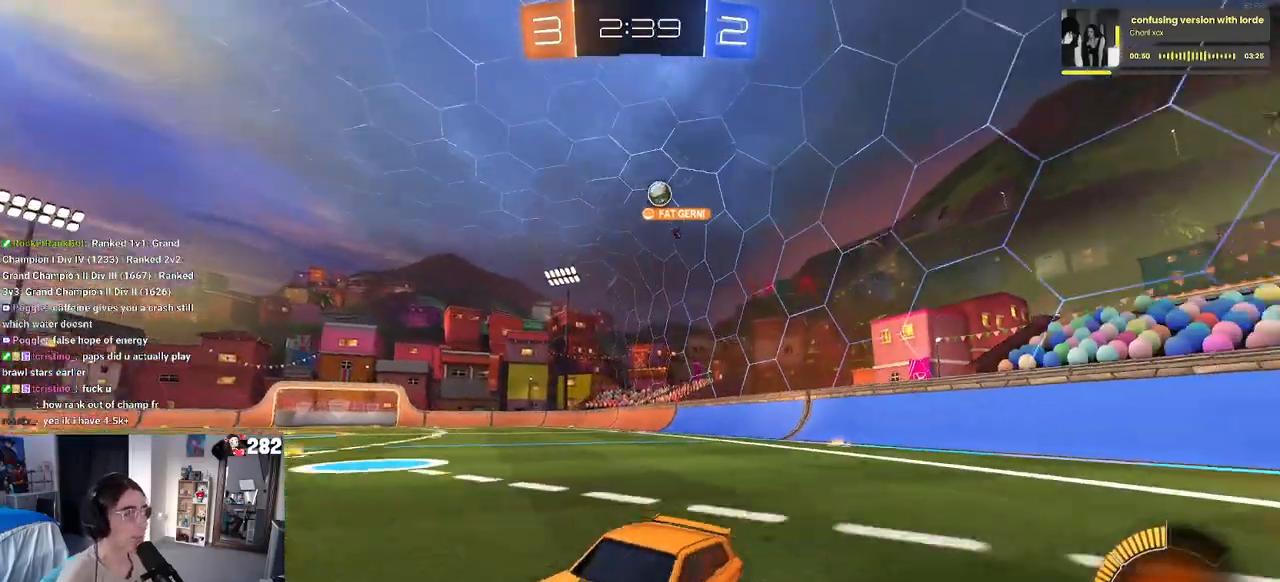
{"buttons": [], "left_stick": "right", "right_stick": "center", "events": []}
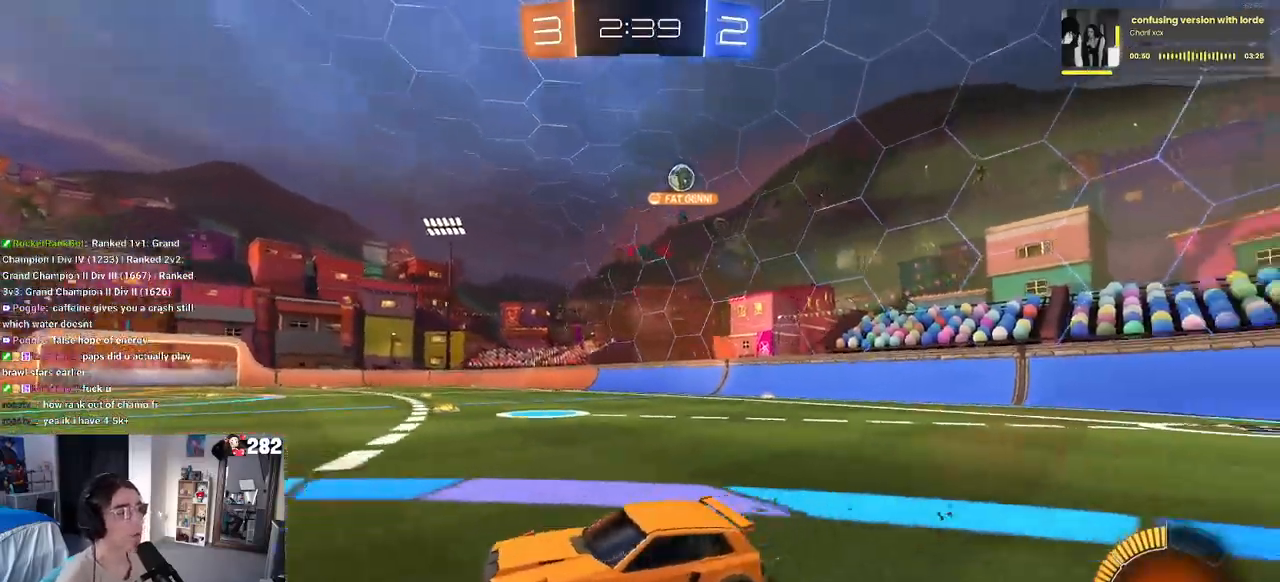
{"buttons": [], "left_stick": "center", "right_stick": "center", "events": [[467, "left_stick", "center"]]}
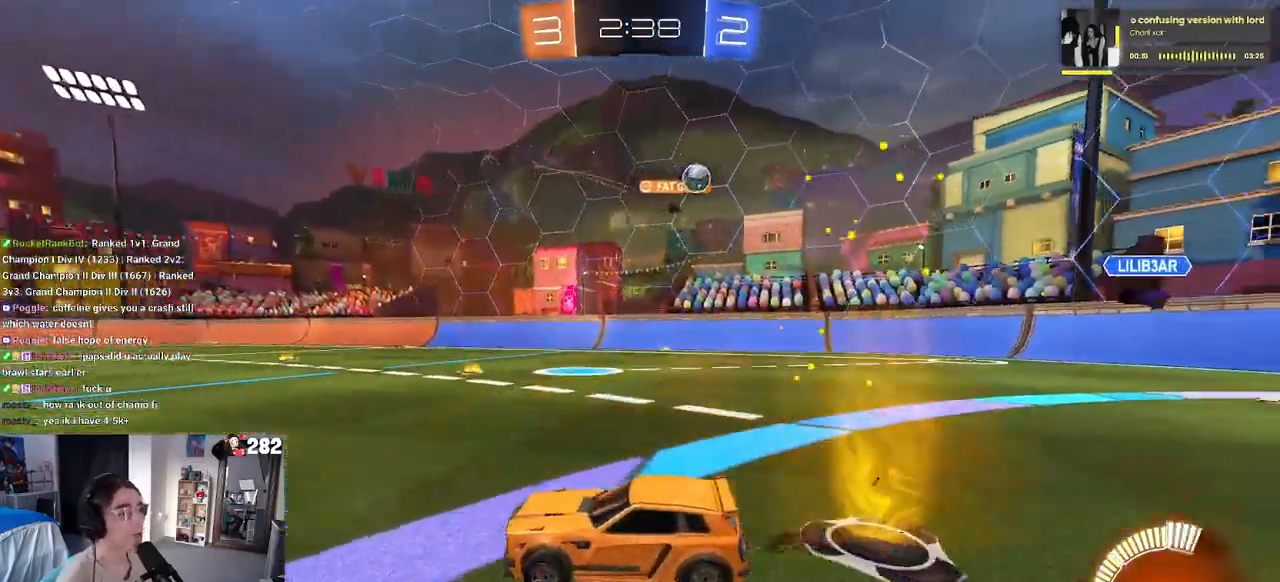
{"buttons": ["SQUARE"], "left_stick": "down-left", "right_stick": "center", "events": [[117, "left_stick", "right"], [200, "CROSS", "down"], [267, "CROSS", "up"], [283, "left_stick", "up"], [333, "CROSS", "down"], [400, "SQUARE", "down"], [433, "CROSS", "up"], [433, "left_stick", "down-left"]]}